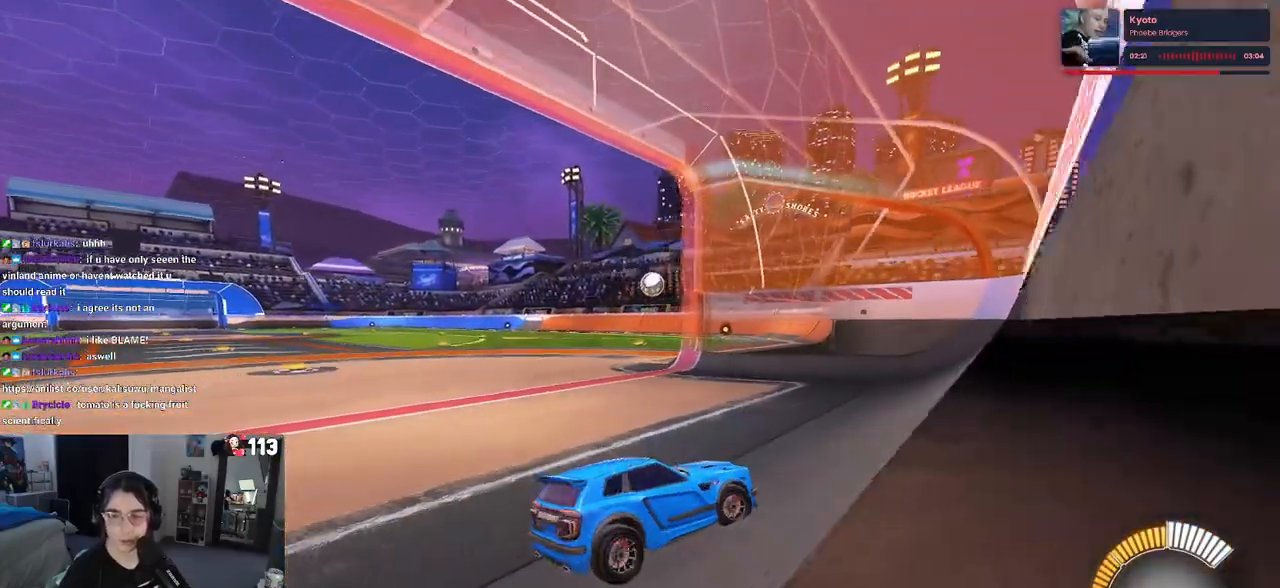
Gameplay with a controller (PlayStation layout); each line is a JSON object with the inputs held at the frame after it (dt_ms = milliseconds from this image to that frame). "events" lists button and stick changes between this image and that frame as [ms after this image, input, new state], when the widget could be followed in between. Not read: R2.
{"dt_ms": 500, "buttons": [], "left_stick": "left", "right_stick": "center", "events": [[17, "L2", "up"], [167, "left_stick", "center"], [267, "left_stick", "left"]]}
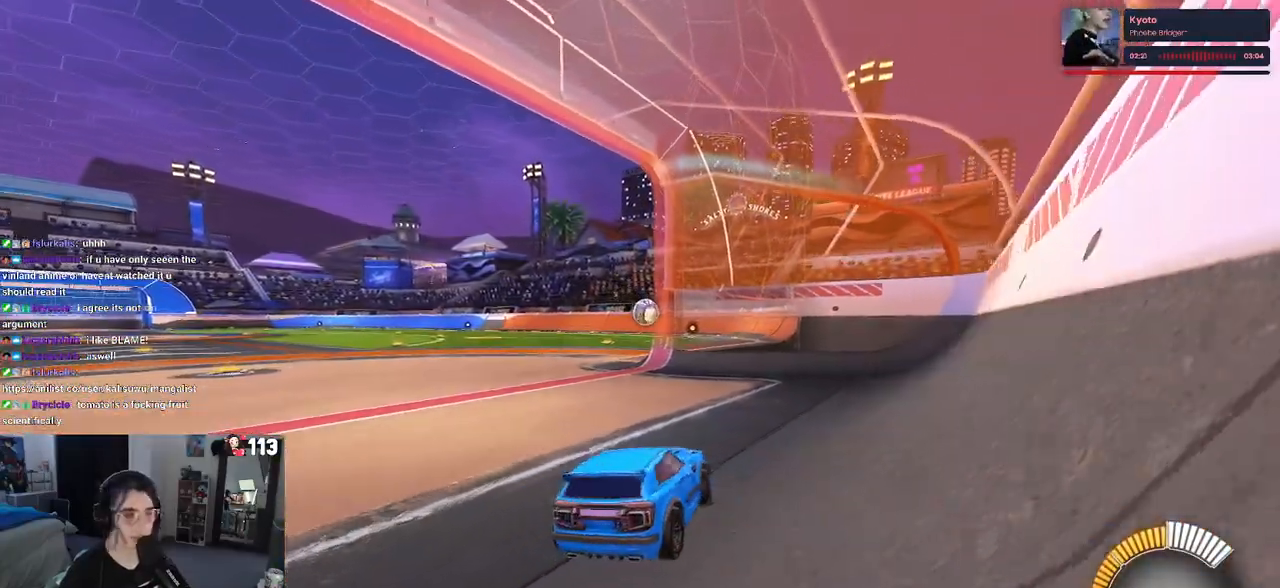
{"dt_ms": 500, "buttons": ["R1"], "left_stick": "left", "right_stick": "center", "events": [[167, "left_stick", "center"], [217, "R1", "down"], [450, "left_stick", "left"]]}
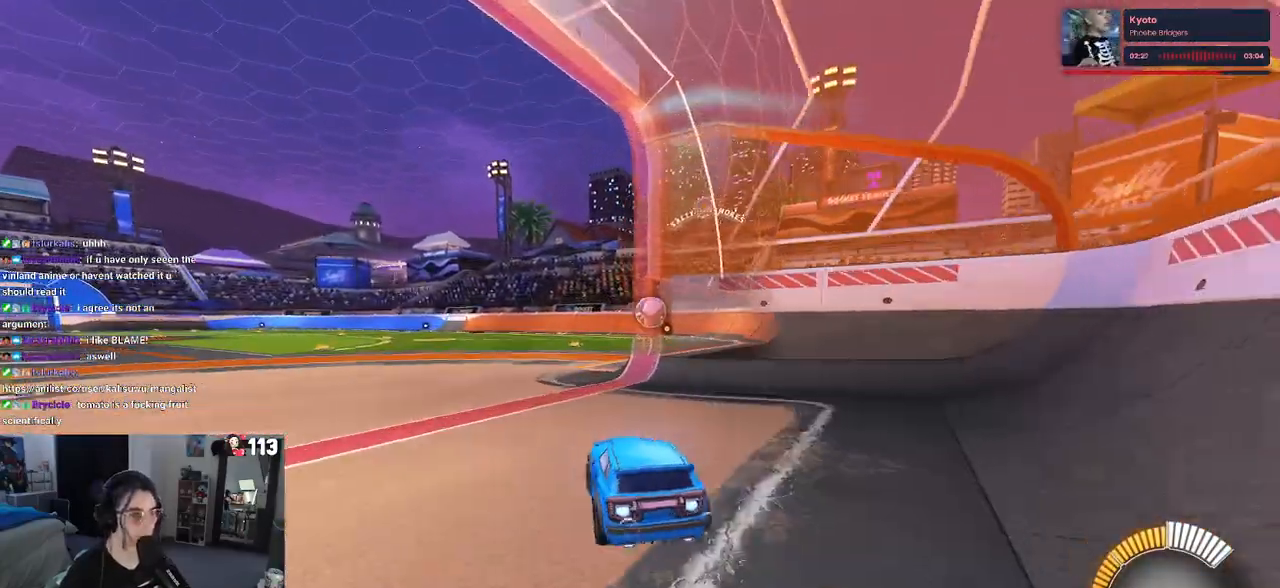
{"dt_ms": 500, "buttons": [], "left_stick": "right", "right_stick": "center", "events": [[133, "left_stick", "center"], [250, "R1", "up"], [267, "left_stick", "right"]]}
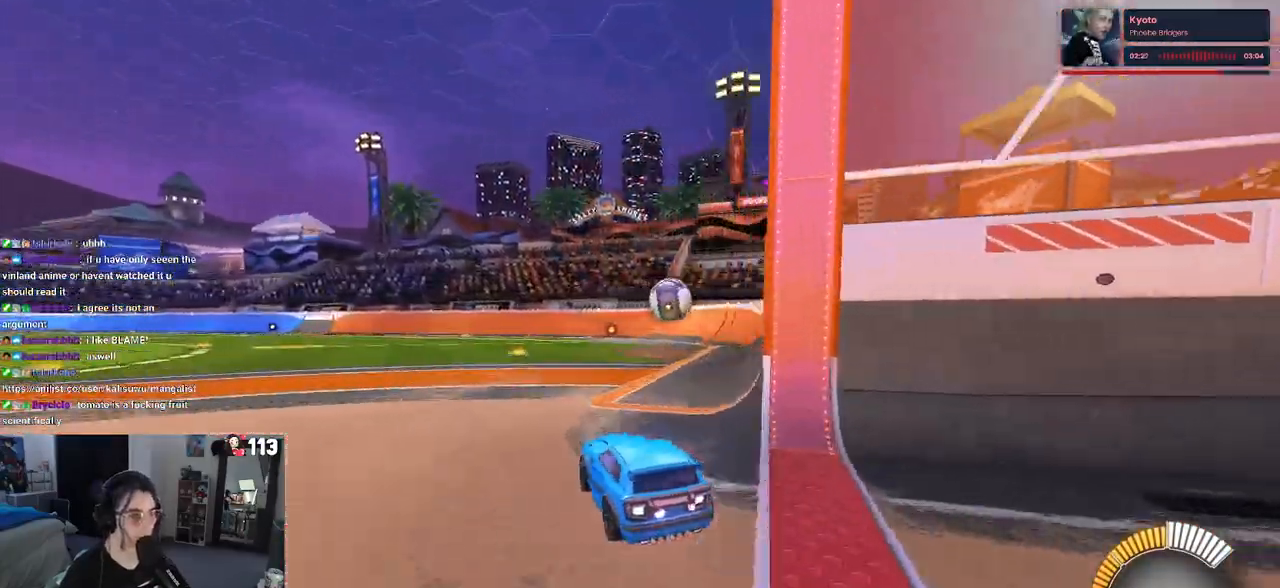
{"dt_ms": 500, "buttons": [], "left_stick": "down-left", "right_stick": "center", "events": [[367, "left_stick", "center"], [383, "CROSS", "down"], [417, "left_stick", "down-left"], [500, "CROSS", "up"]]}
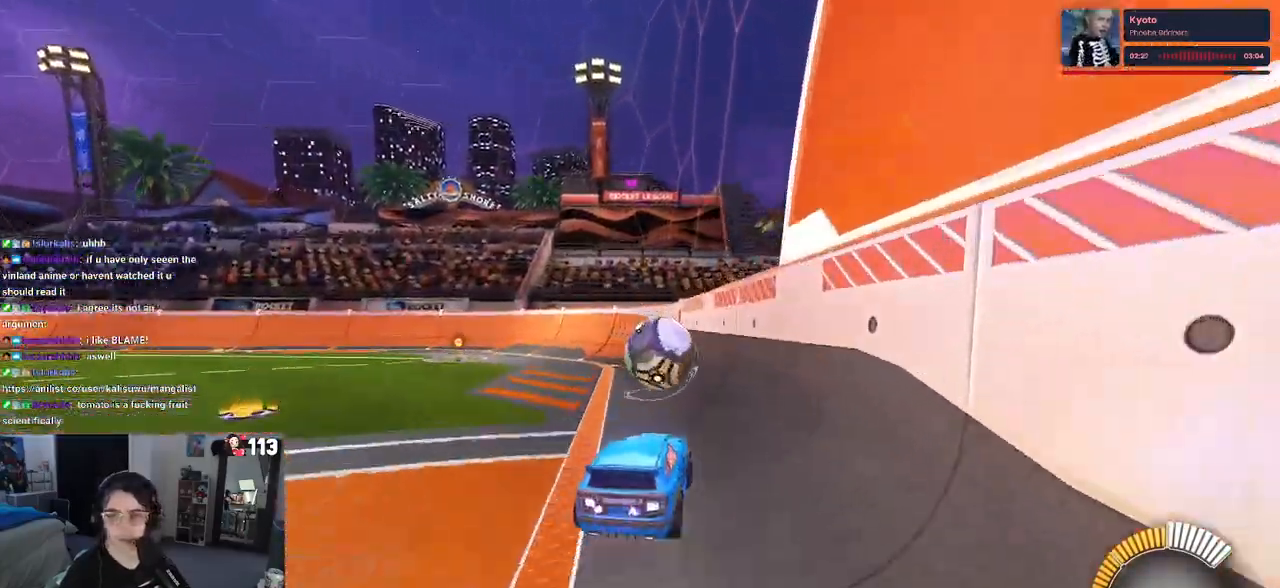
{"dt_ms": 1000, "buttons": ["SQUARE"], "left_stick": "left", "right_stick": "center"}
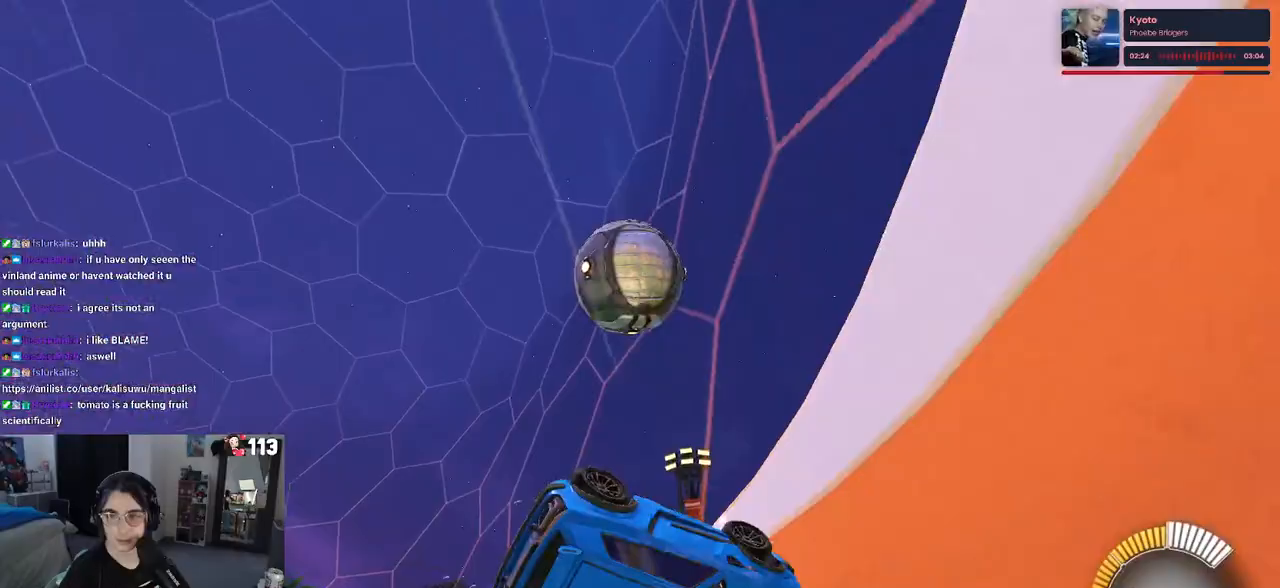
{"dt_ms": 500, "buttons": [], "left_stick": "left", "right_stick": "center", "events": [[417, "SQUARE", "up"]]}
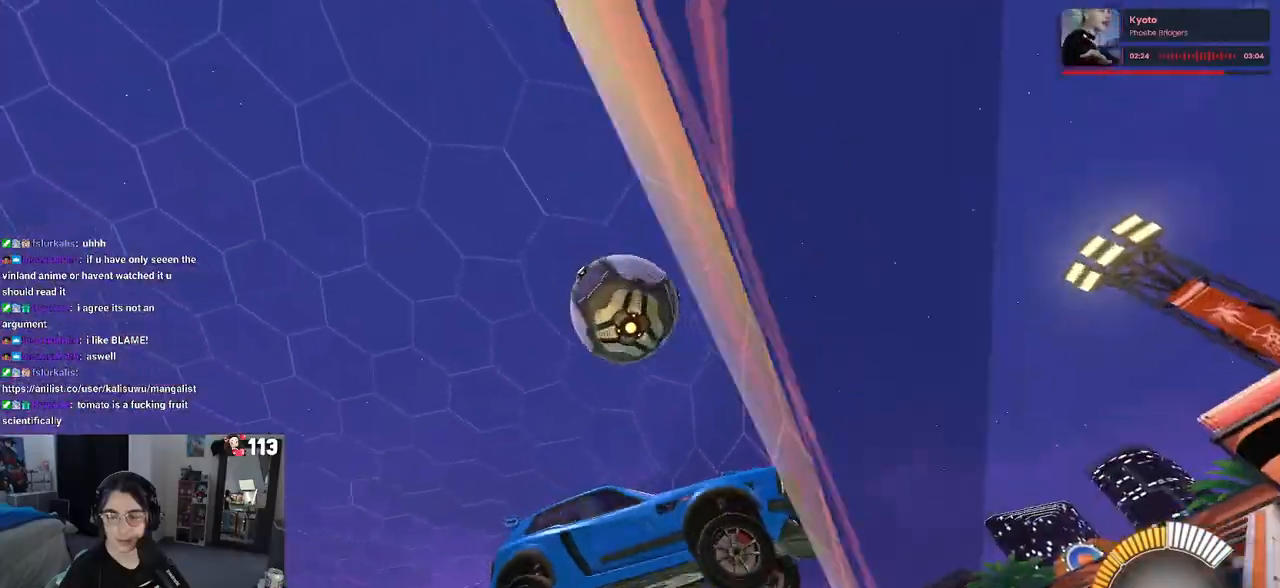
{"dt_ms": 500, "buttons": [], "left_stick": "left", "right_stick": "center", "events": []}
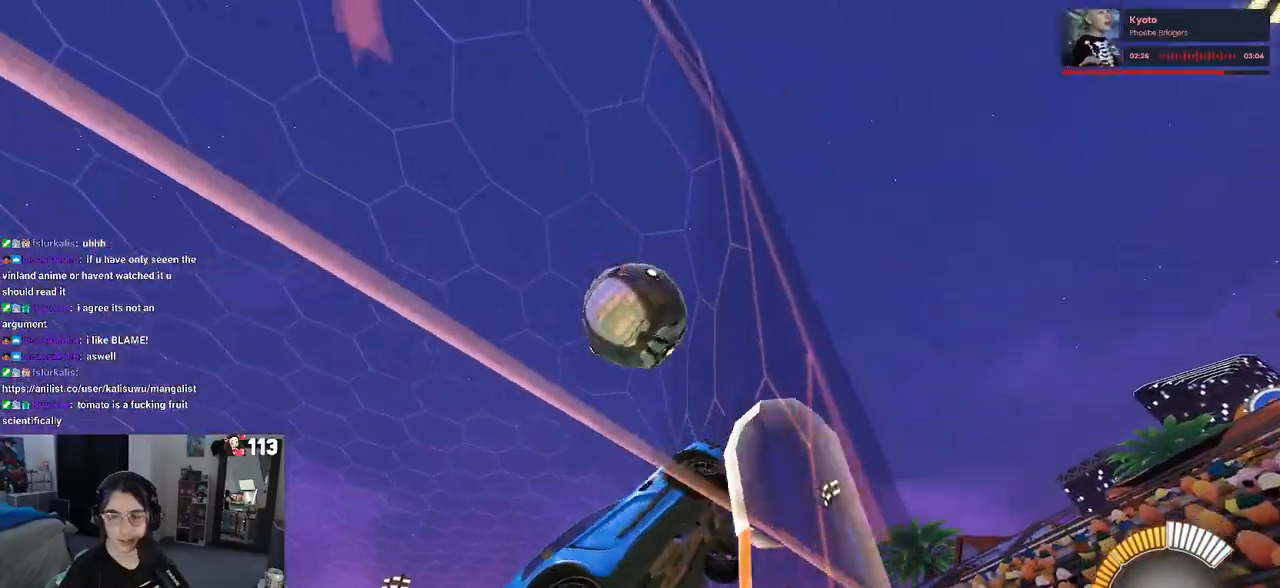
{"dt_ms": 500, "buttons": [], "left_stick": "right", "right_stick": "center", "events": [[333, "left_stick", "center"], [417, "left_stick", "right"]]}
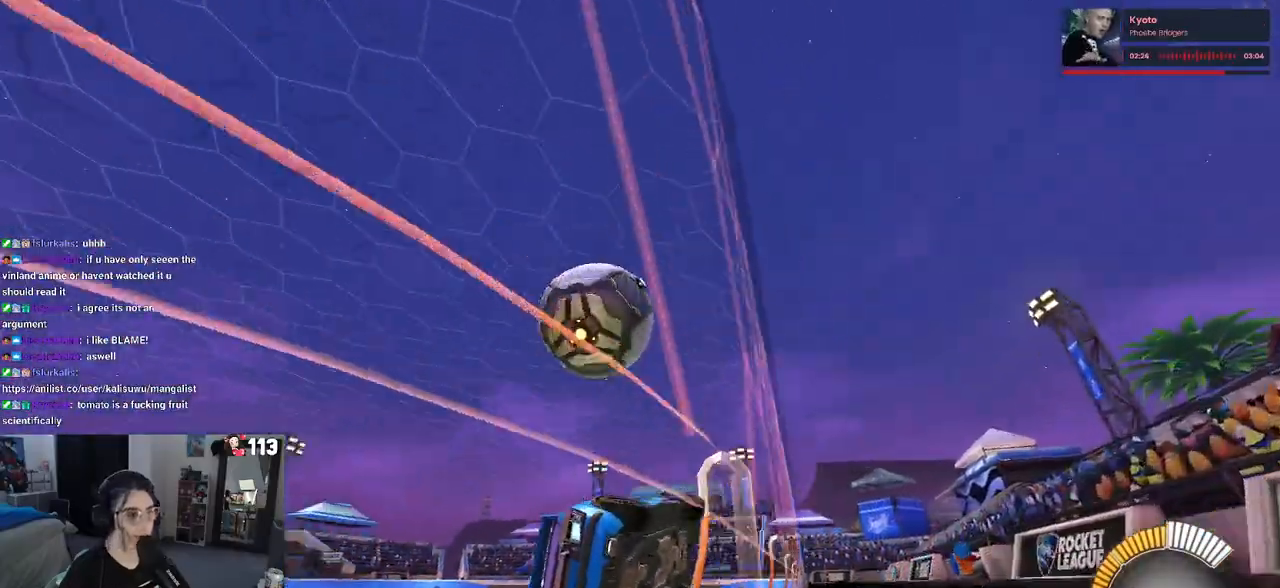
{"dt_ms": 500, "buttons": [], "left_stick": "left", "right_stick": "center", "events": [[67, "left_stick", "center"], [117, "left_stick", "left"]]}
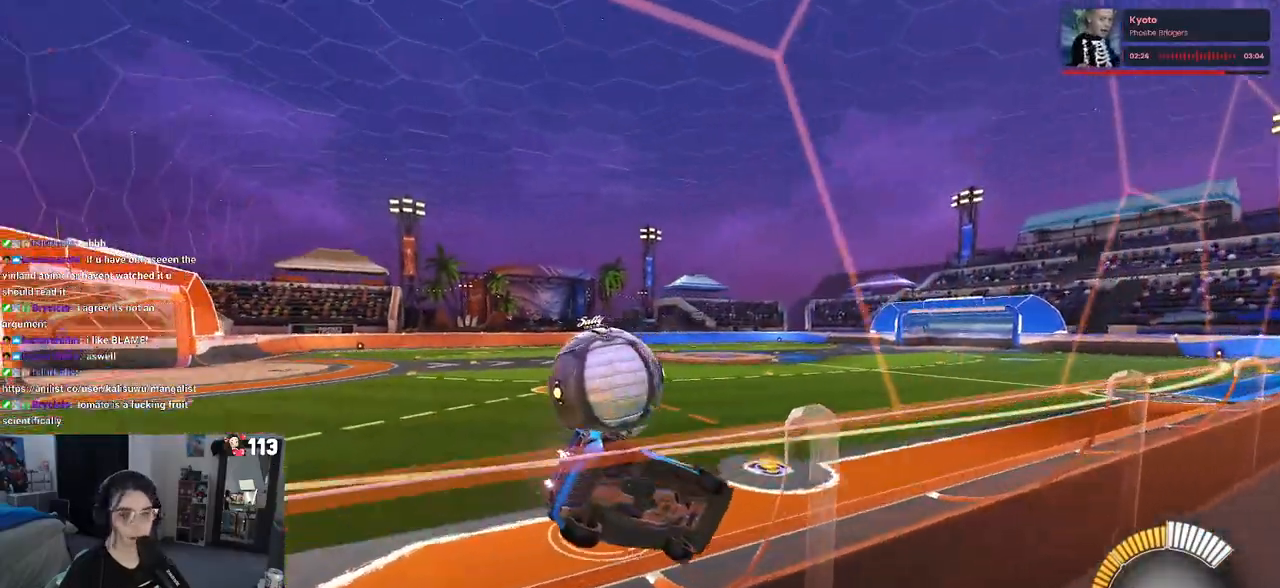
{"dt_ms": 500, "buttons": [], "left_stick": "center", "right_stick": "center", "events": [[83, "L2", "down"], [100, "left_stick", "center"], [200, "L2", "up"]]}
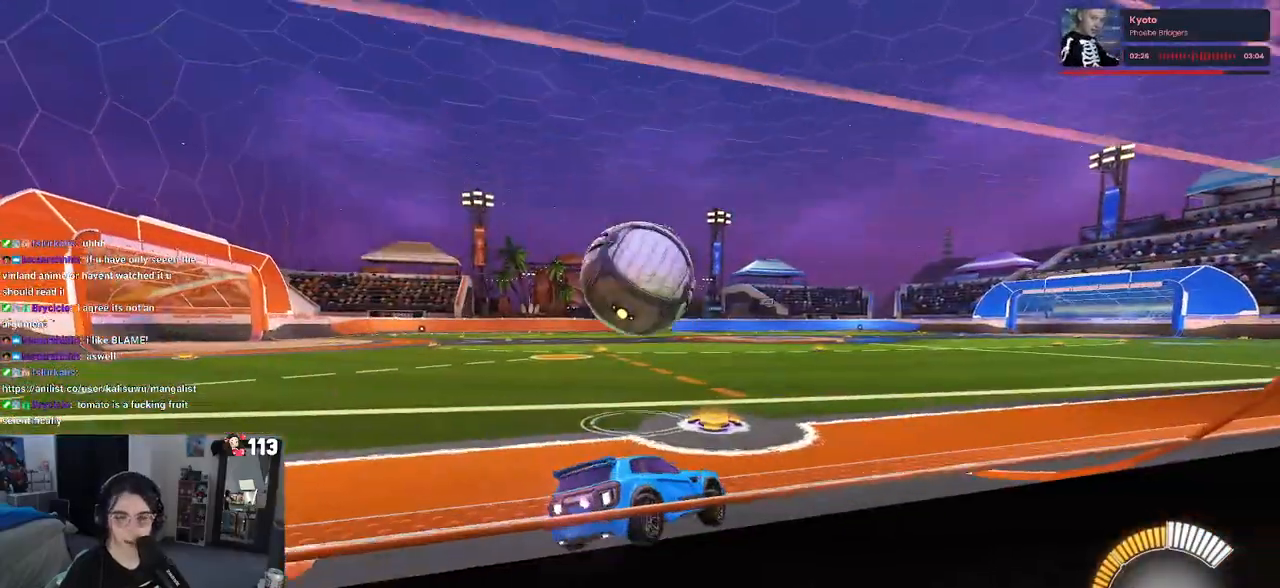
{"dt_ms": 500, "buttons": [], "left_stick": "center", "right_stick": "center", "events": [[333, "left_stick", "right"], [450, "left_stick", "center"]]}
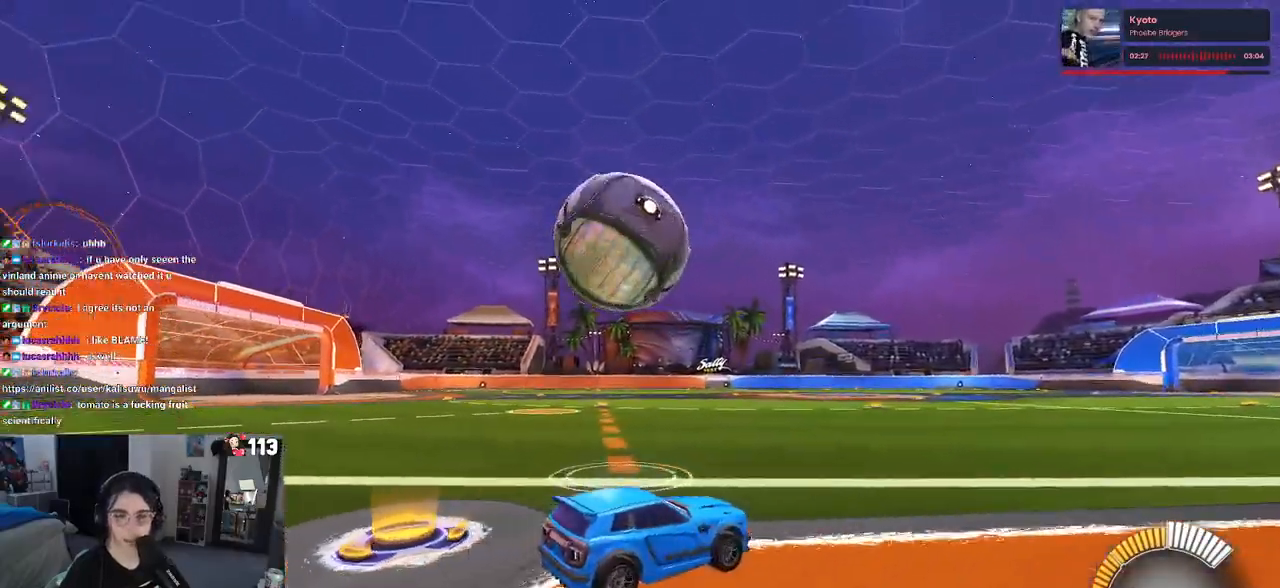
{"dt_ms": 500, "buttons": ["L2"], "left_stick": "center", "right_stick": "center", "events": [[50, "left_stick", "left"], [217, "left_stick", "center"], [367, "L2", "down"]]}
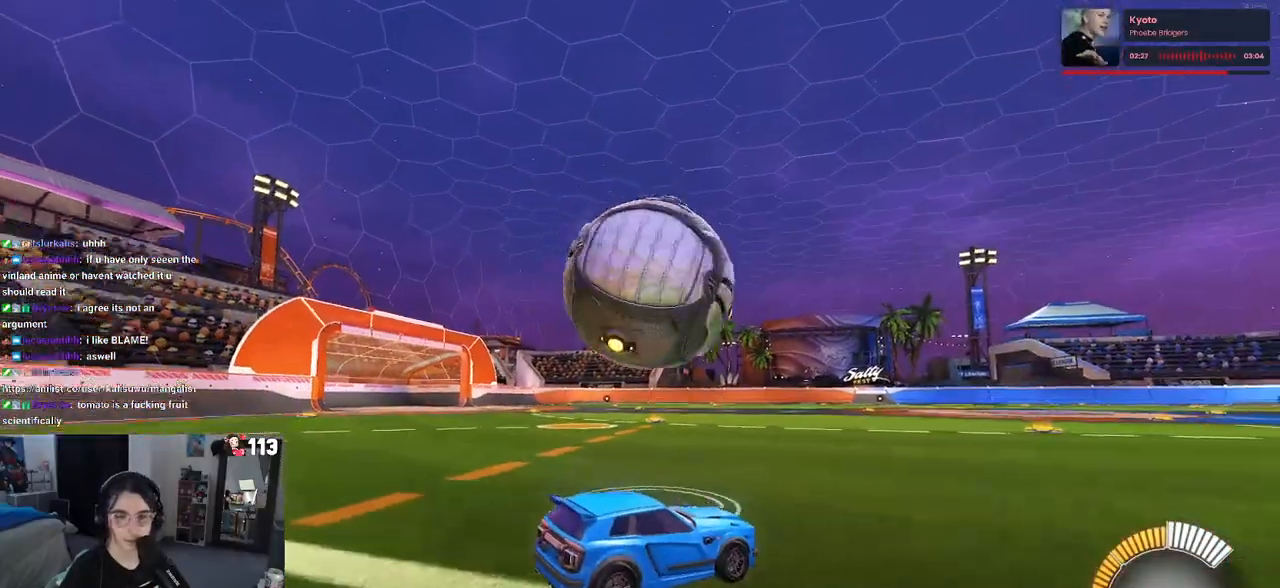
{"dt_ms": 500, "buttons": [], "left_stick": "center", "right_stick": "center", "events": [[17, "L2", "up"], [33, "R1", "down"], [283, "R1", "up"]]}
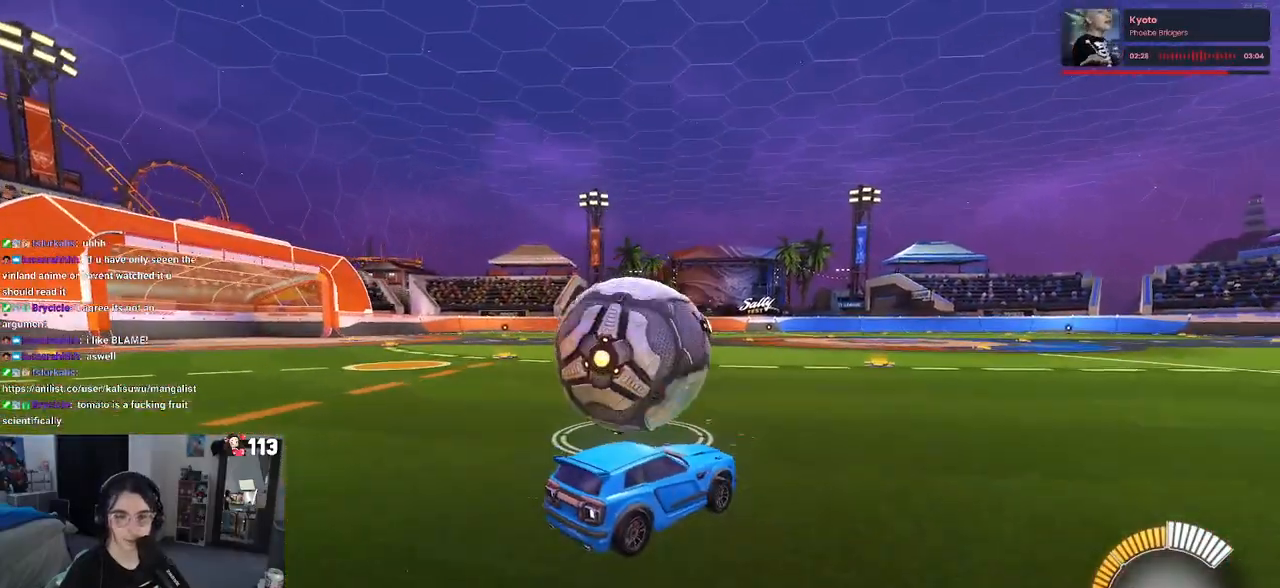
{"dt_ms": 500, "buttons": ["R1"], "left_stick": "left", "right_stick": "center", "events": [[250, "left_stick", "left"], [267, "R1", "down"]]}
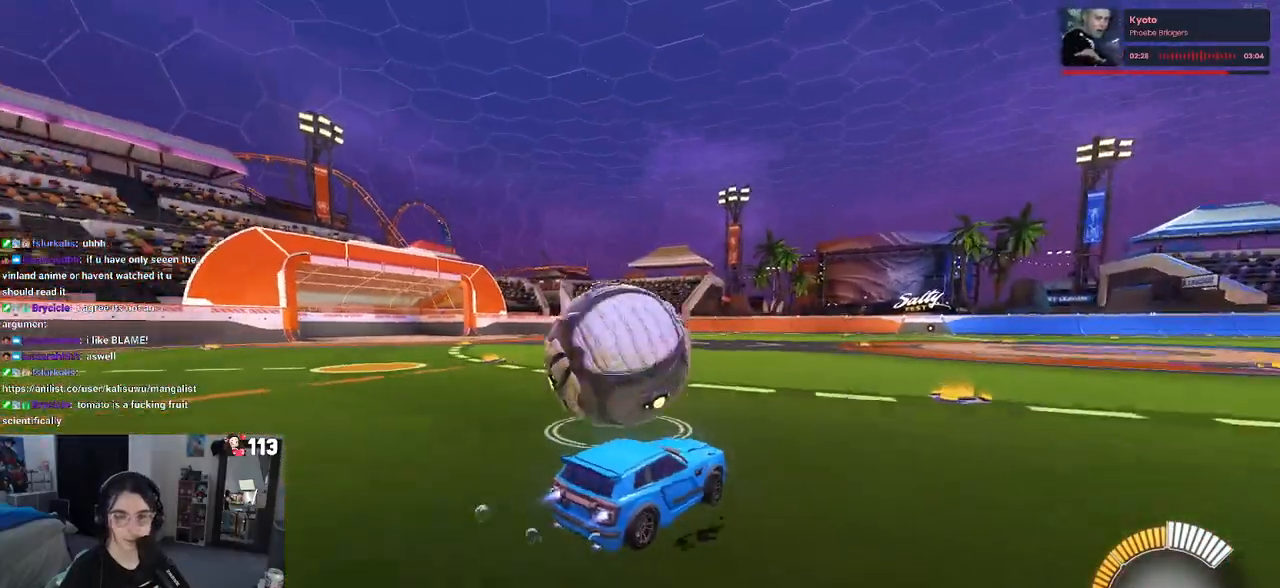
{"dt_ms": 500, "buttons": [], "left_stick": "center", "right_stick": "center", "events": [[117, "R1", "up"], [283, "left_stick", "center"]]}
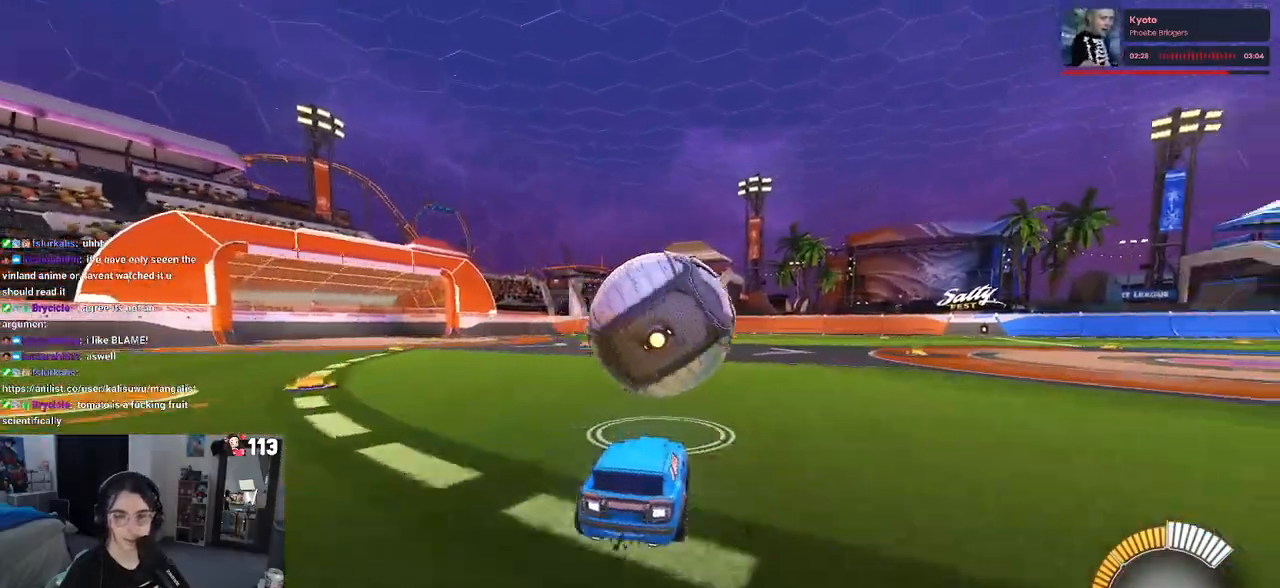
{"dt_ms": 500, "buttons": [], "left_stick": "right", "right_stick": "center", "events": [[483, "left_stick", "right"]]}
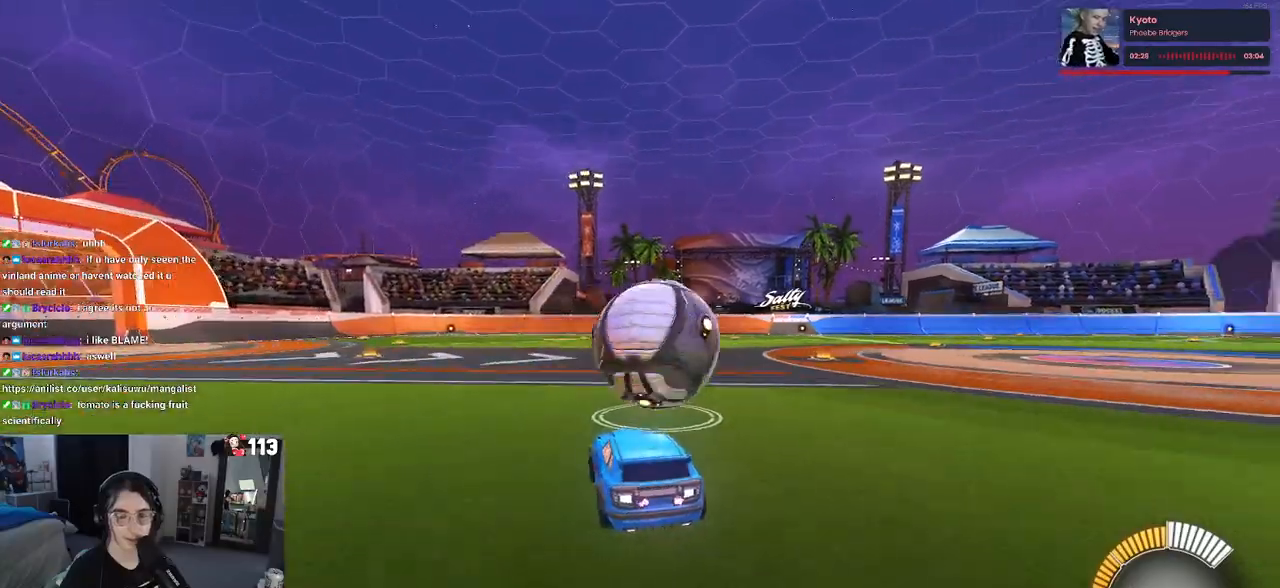
{"dt_ms": 500, "buttons": ["CROSS", "R1"], "left_stick": "up-right", "right_stick": "center", "events": [[100, "left_stick", "center"], [150, "left_stick", "left"], [250, "R1", "down"], [317, "CROSS", "down"], [350, "left_stick", "up-right"], [400, "CROSS", "up"], [483, "CROSS", "down"]]}
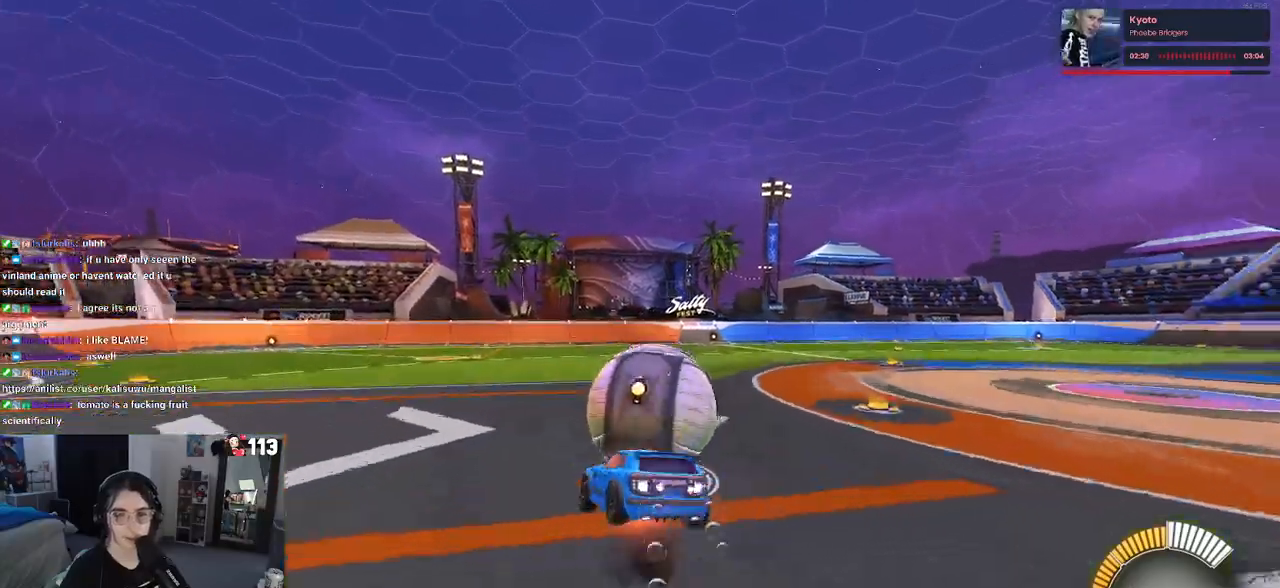
{"dt_ms": 500, "buttons": ["SQUARE"], "left_stick": "down-right", "right_stick": "center", "events": [[33, "CROSS", "up"], [33, "SQUARE", "down"], [33, "left_stick", "down-right"], [183, "R1", "up"]]}
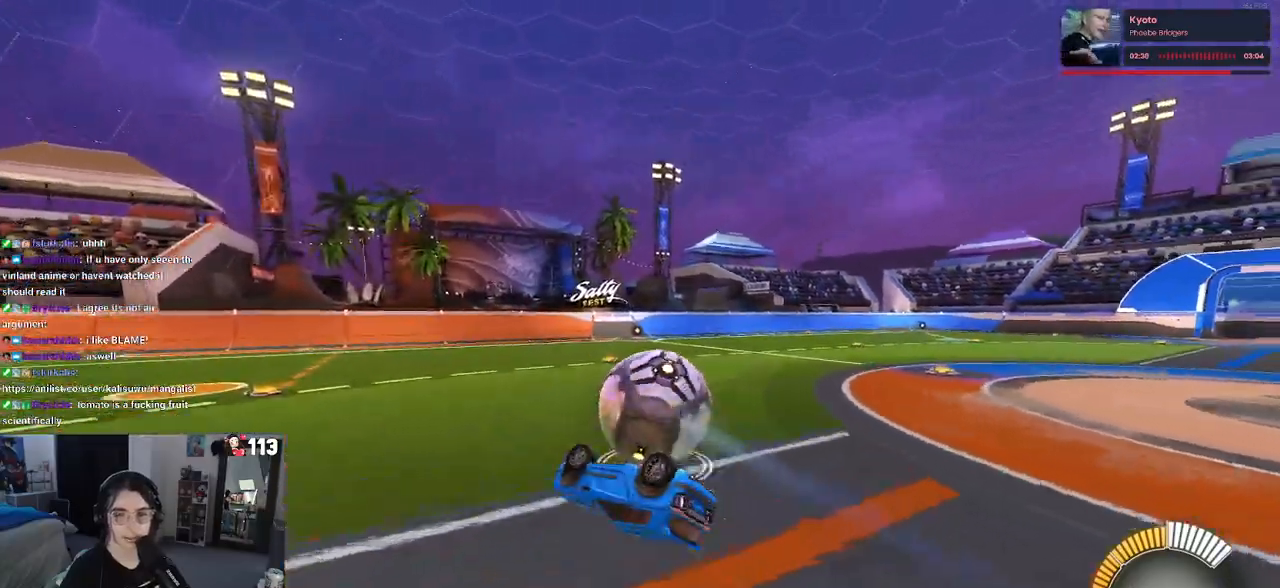
{"dt_ms": 500, "buttons": [], "left_stick": "center", "right_stick": "center", "events": [[350, "left_stick", "center"], [367, "SQUARE", "up"]]}
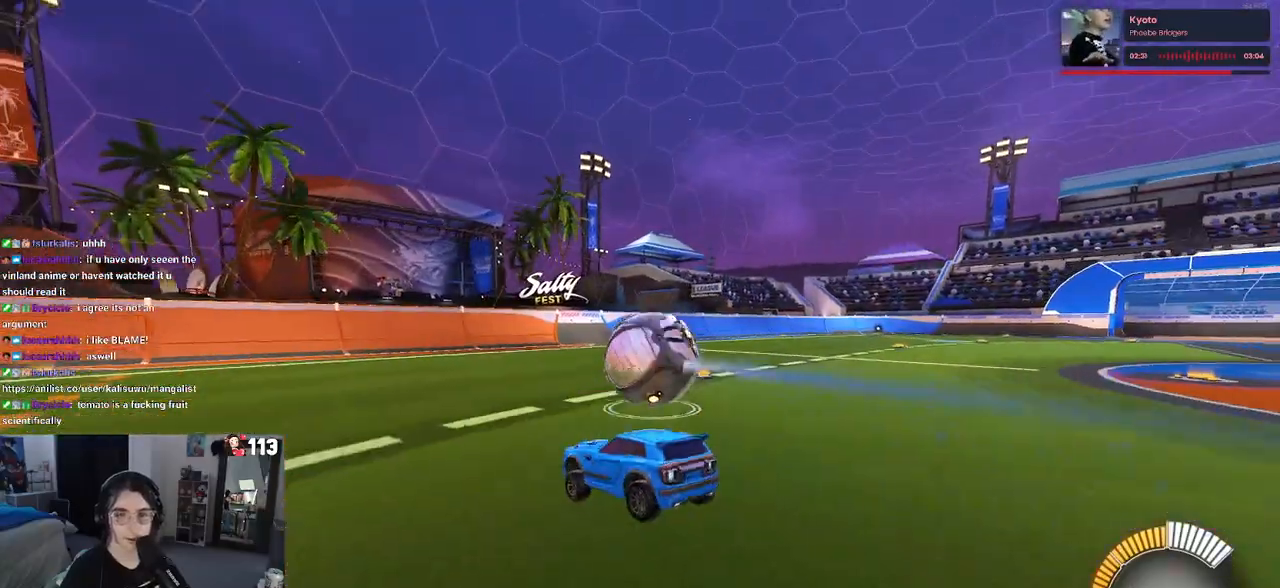
{"dt_ms": 500, "buttons": [], "left_stick": "center", "right_stick": "center", "events": []}
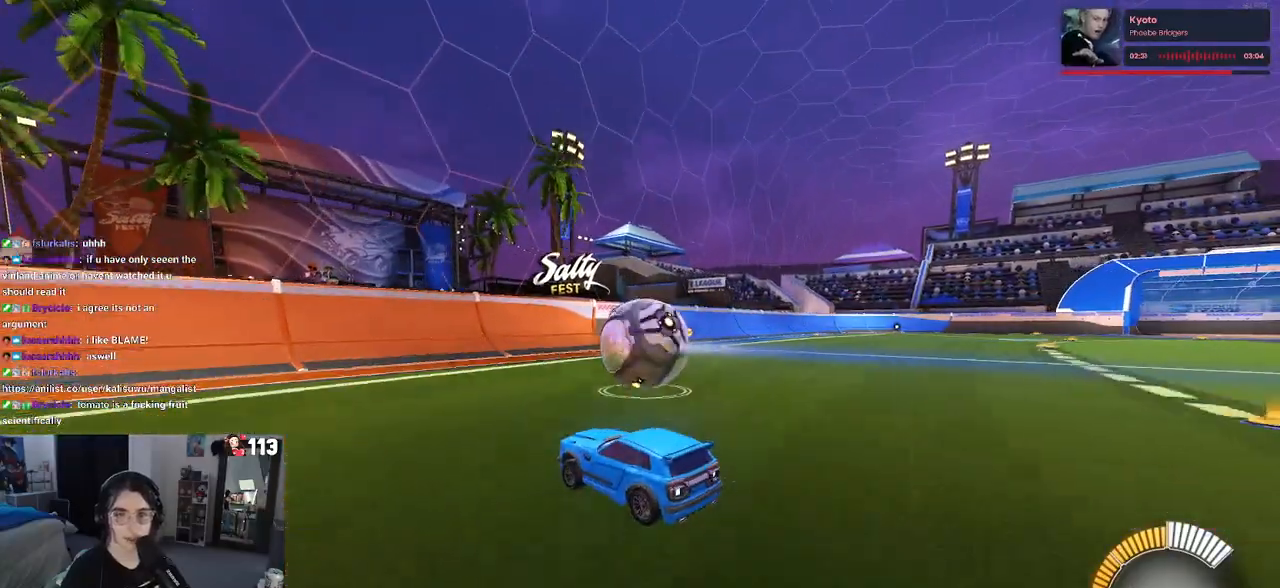
{"dt_ms": 500, "buttons": [], "left_stick": "center", "right_stick": "center", "events": [[50, "left_stick", "right"], [233, "L2", "down"], [317, "left_stick", "center"], [383, "L2", "up"]]}
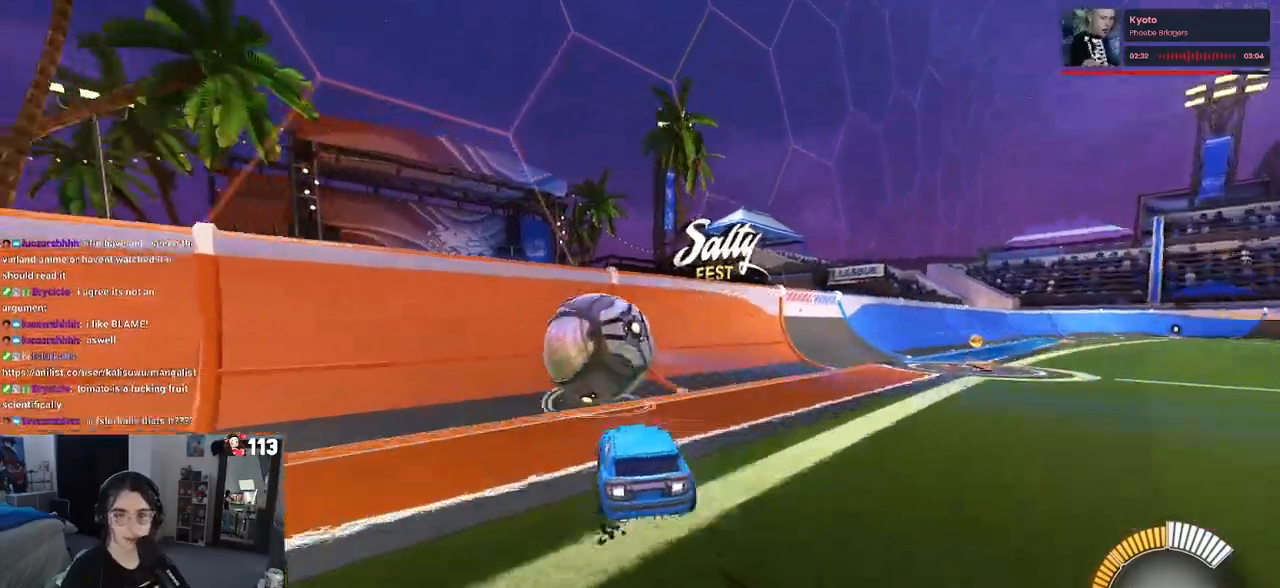
{"dt_ms": 500, "buttons": [], "left_stick": "center", "right_stick": "center", "events": [[33, "left_stick", "left"], [217, "L2", "down"], [317, "left_stick", "center"], [383, "L2", "up"]]}
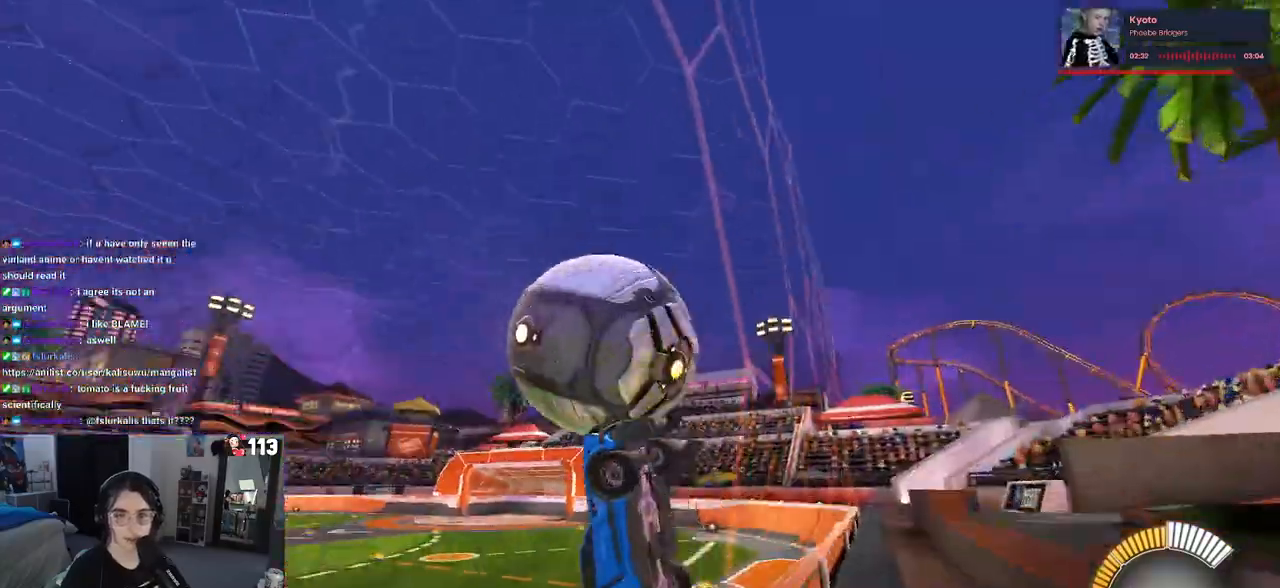
{"dt_ms": 500, "buttons": [], "left_stick": "center", "right_stick": "center", "events": [[133, "left_stick", "left"], [400, "left_stick", "center"]]}
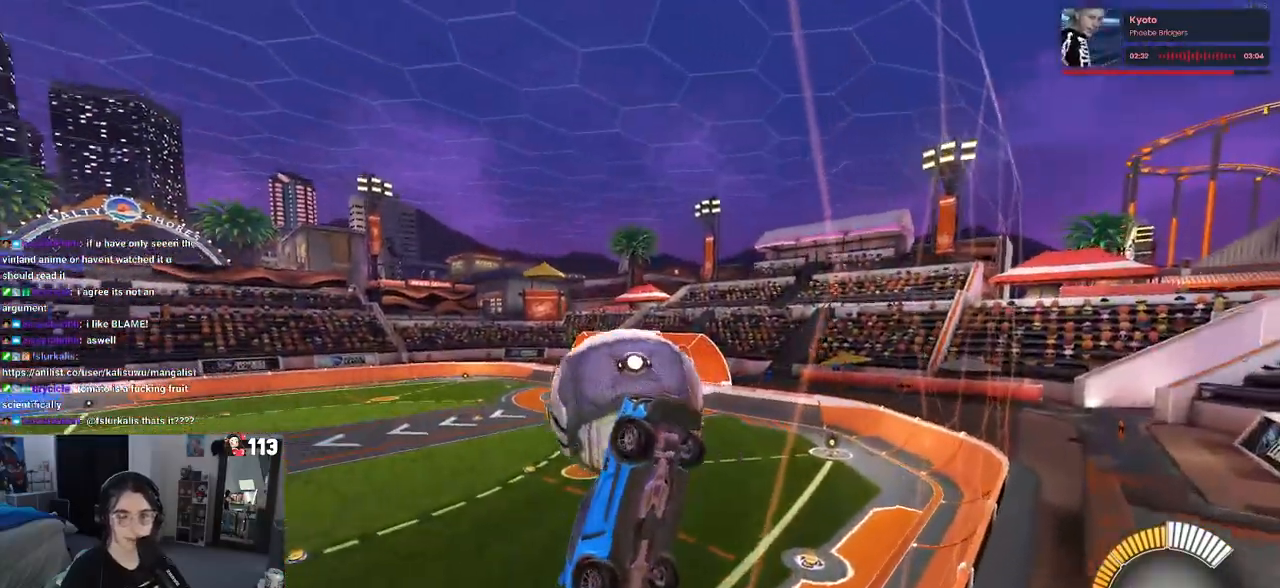
{"dt_ms": 500, "buttons": ["L1"], "left_stick": "down-right", "right_stick": "center", "events": [[67, "left_stick", "left"], [217, "CROSS", "down"], [217, "left_stick", "down-left"], [383, "CROSS", "up"], [400, "L1", "down"], [400, "left_stick", "down-right"]]}
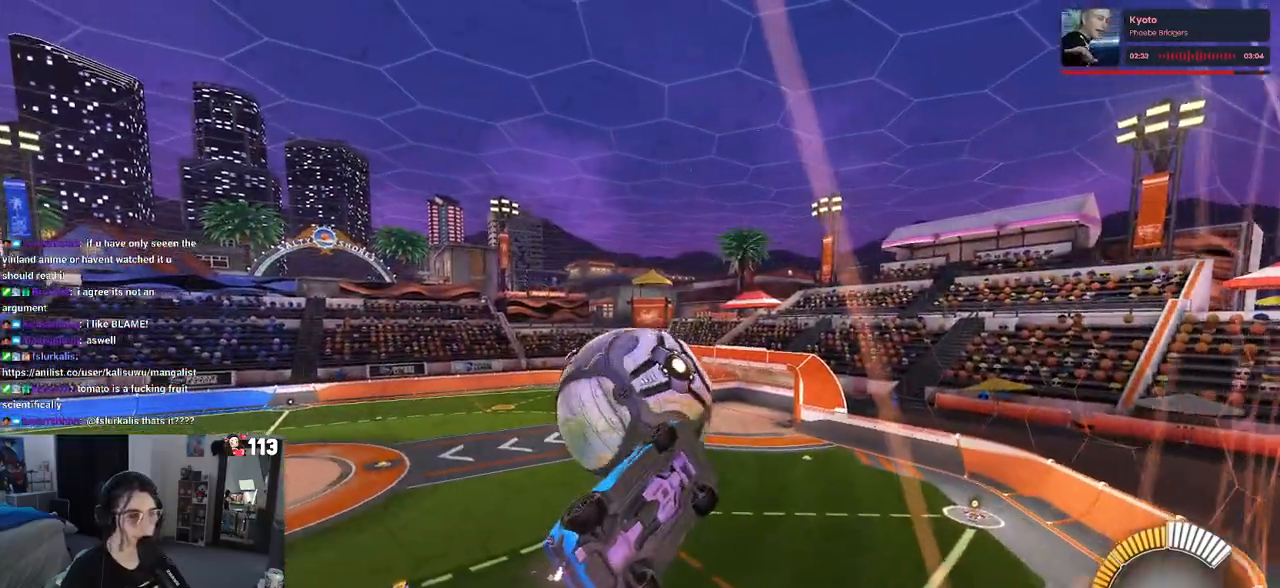
{"dt_ms": 500, "buttons": ["CROSS", "R1"], "left_stick": "up", "right_stick": "center", "events": [[67, "L1", "up"], [183, "left_stick", "up-right"], [233, "R1", "down"], [233, "left_stick", "up"], [483, "CROSS", "down"]]}
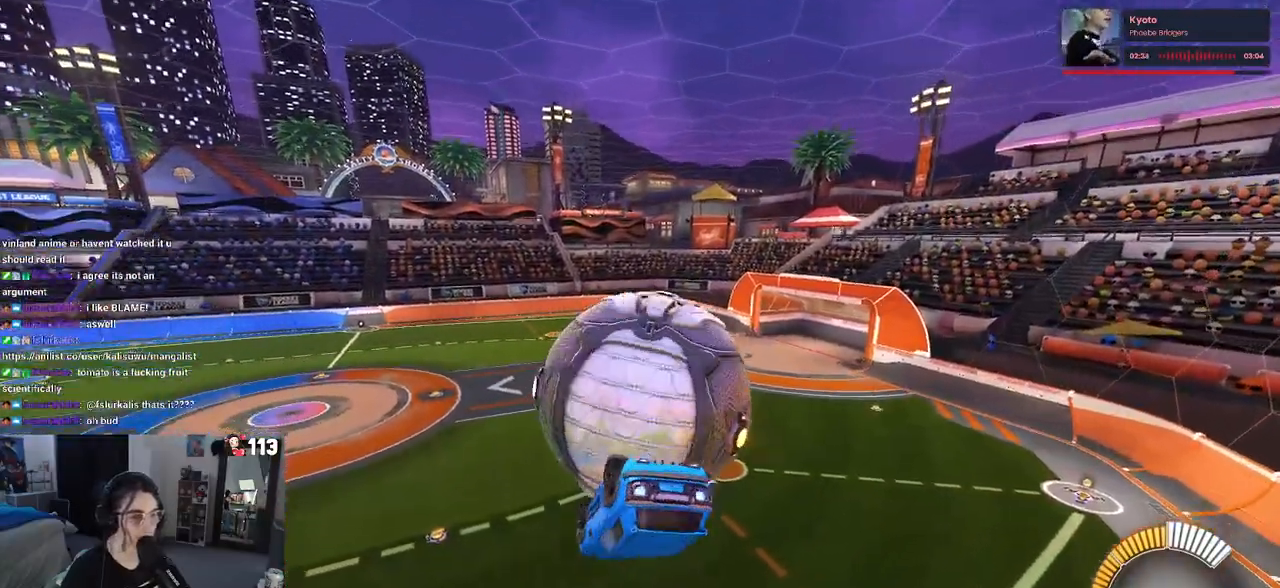
{"dt_ms": 500, "buttons": [], "left_stick": "down", "right_stick": "center", "events": [[100, "CROSS", "up"], [100, "R1", "up"], [100, "left_stick", "down-right"], [233, "left_stick", "down"]]}
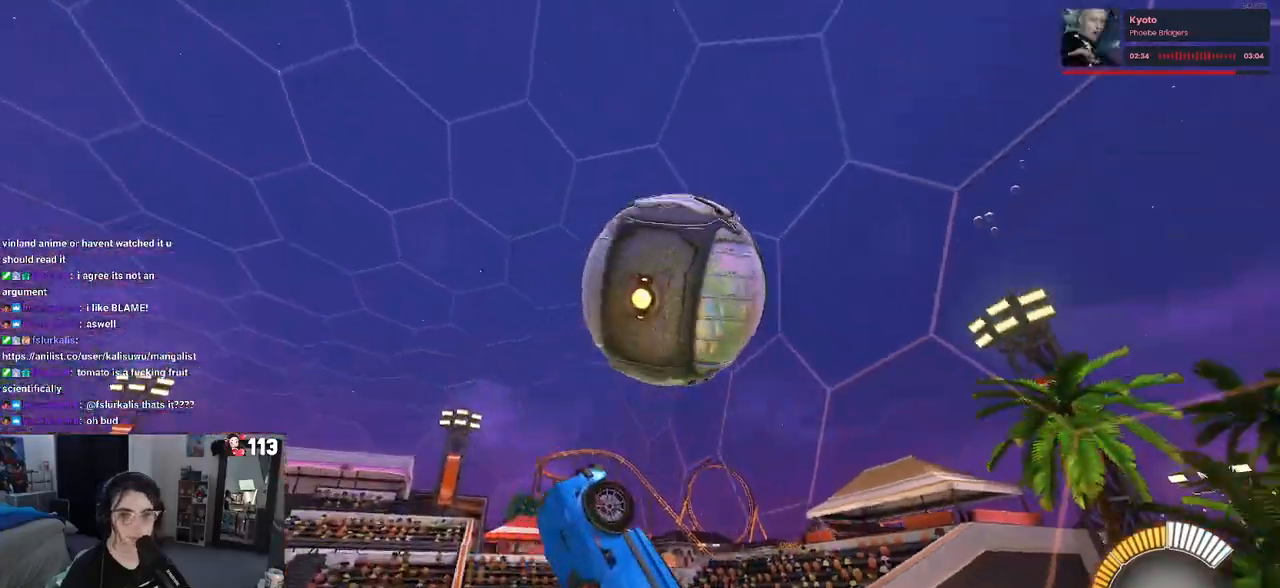
{"dt_ms": 500, "buttons": [], "left_stick": "up", "right_stick": "center", "events": [[183, "CROSS", "down"], [300, "CROSS", "up"], [350, "left_stick", "center"], [417, "left_stick", "up"]]}
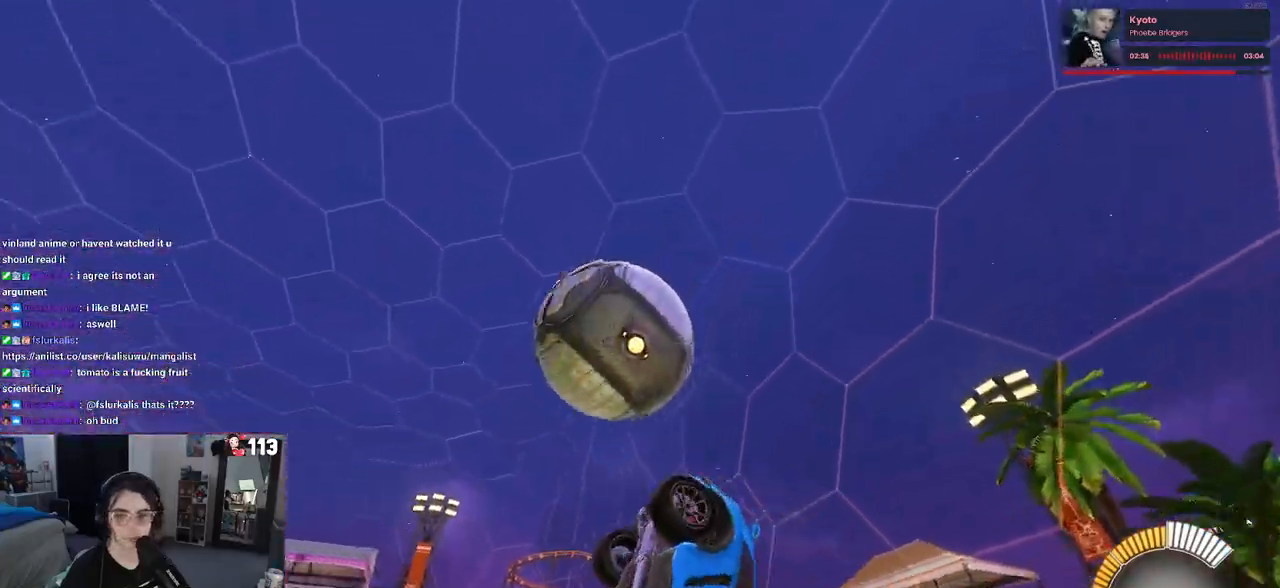
{"dt_ms": 500, "buttons": [], "left_stick": "up", "right_stick": "center"}
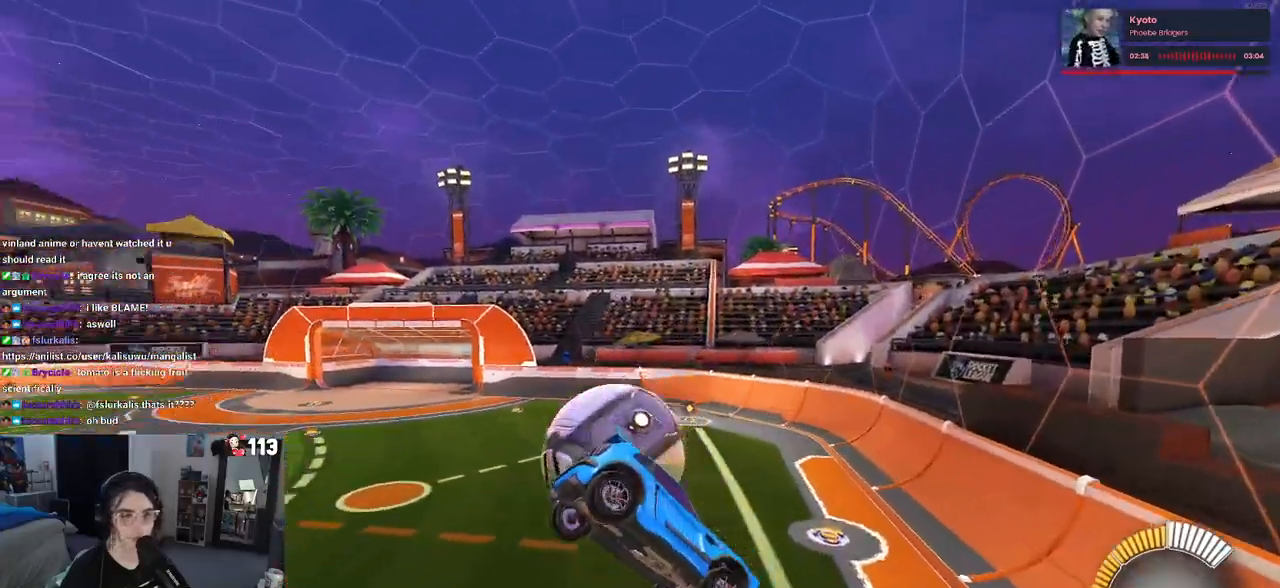
{"dt_ms": 500, "buttons": [], "left_stick": "down-left", "right_stick": "center", "events": [[333, "left_stick", "center"], [417, "left_stick", "left"], [483, "left_stick", "down-left"]]}
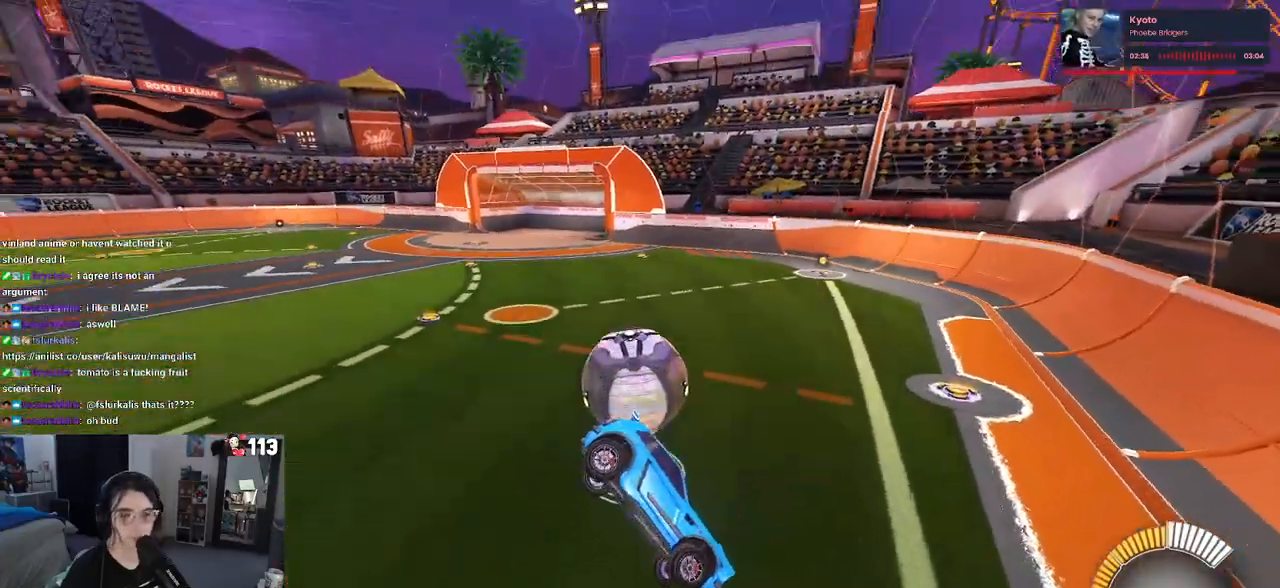
{"dt_ms": 500, "buttons": [], "left_stick": "center", "right_stick": "center", "events": [[83, "SQUARE", "down"], [183, "SQUARE", "up"], [267, "left_stick", "center"]]}
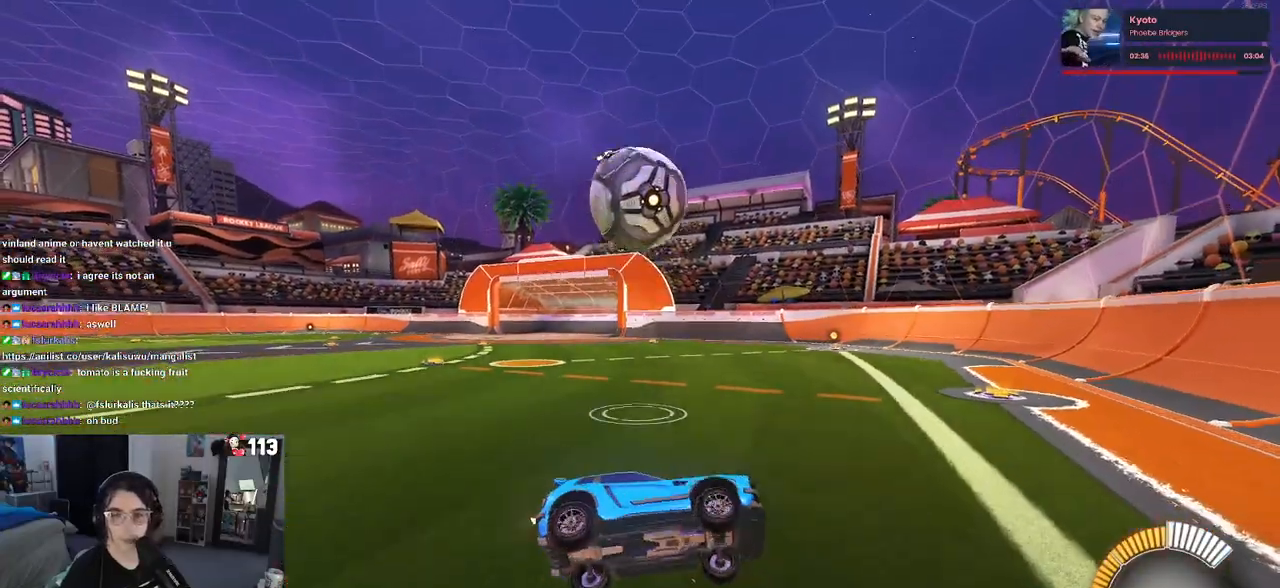
{"dt_ms": 500, "buttons": ["L2"], "left_stick": "right", "right_stick": "center", "events": [[83, "L2", "down"], [217, "left_stick", "right"]]}